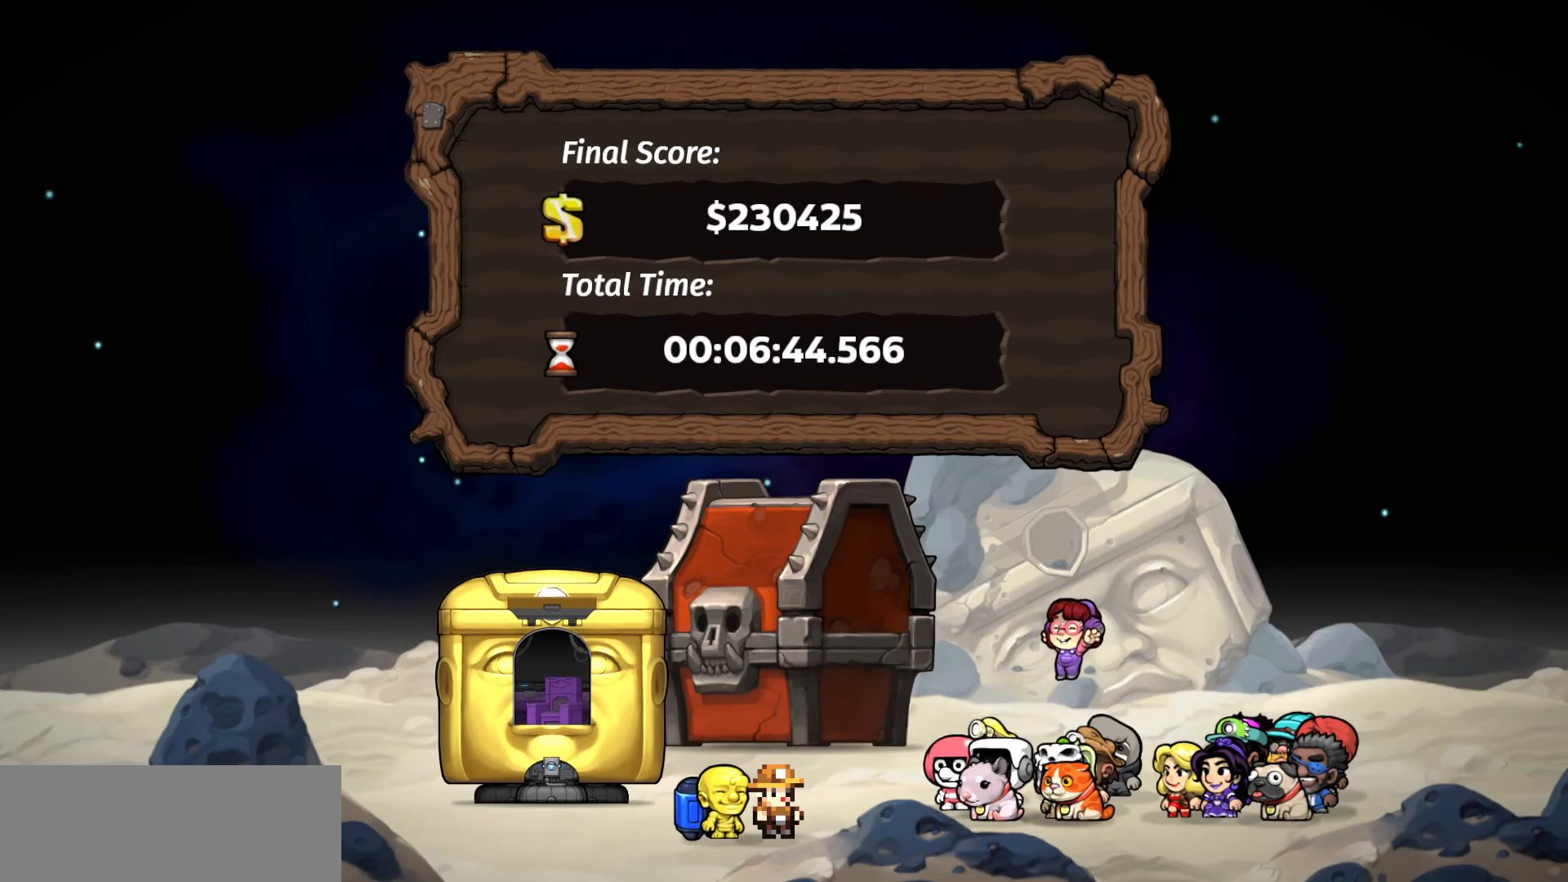
Gameplay with keyboard; each line is a JSON object with the keys held at the frame after it. "events" lists presses ("down") and releases ("up") of "a", "d", "door", "down", "left", "right", "run", "s", "up" and "w" between this image and that frame as [ms after this image, input, new state], when the widget could be followed in between. No other keys are recorded. Mouse input is not recorded. Key names are as the overlay labels them; some are game actions (e.g. jump) rather than physical keys.
{"keys": [], "events": [[383, "door", "down"], [483, "door", "up"]]}
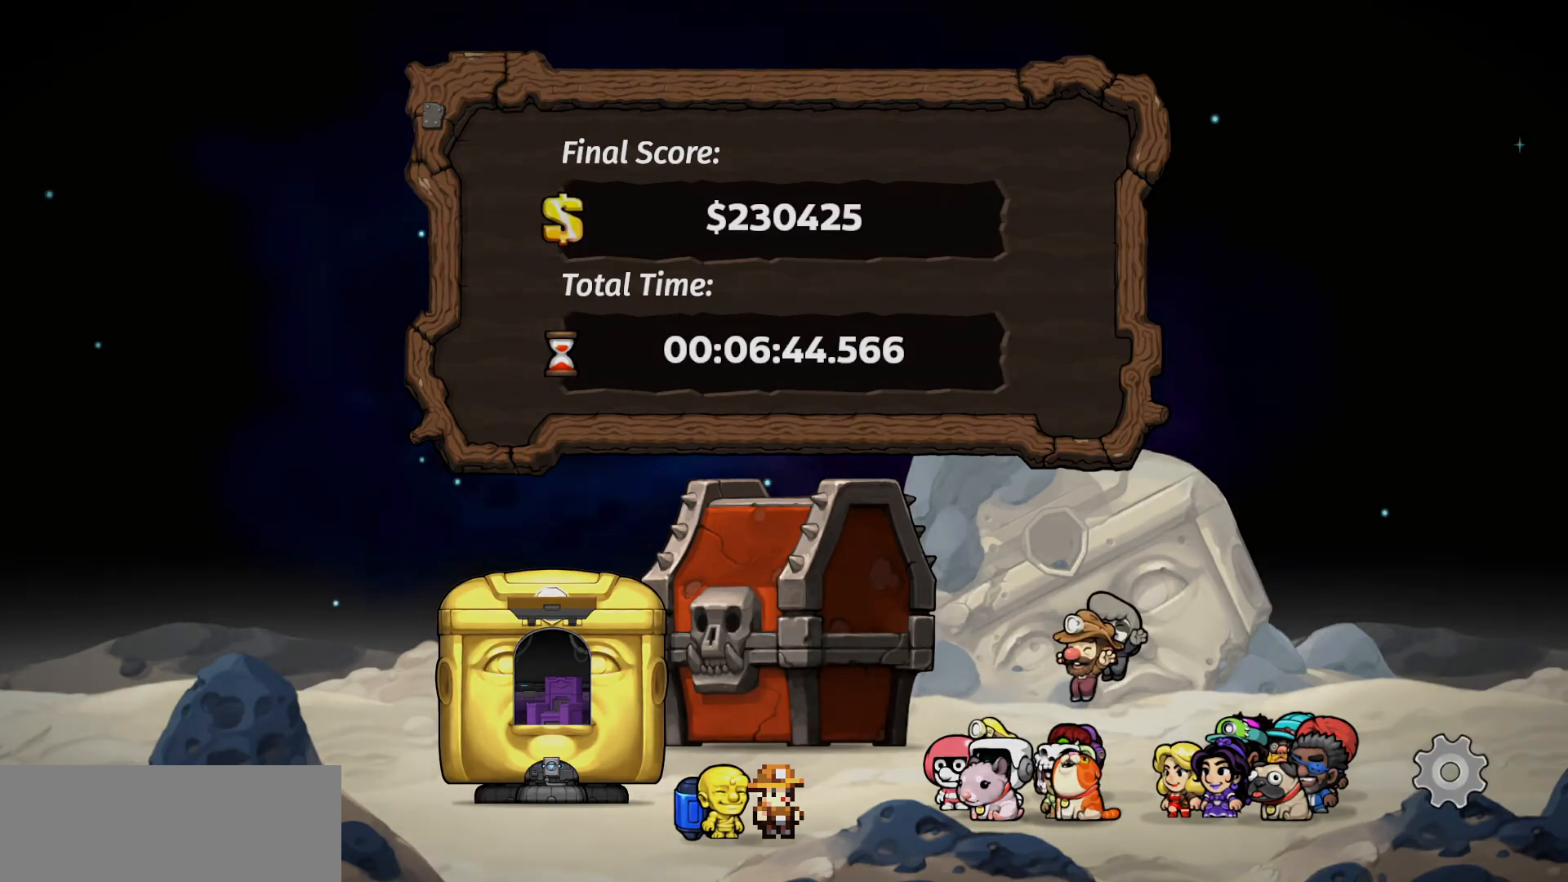
{"keys": ["down"], "events": [[33, "down", "down"], [167, "door", "down"], [167, "down", "up"], [267, "door", "up"], [267, "down", "down"], [350, "down", "up"], [400, "door", "down"], [500, "door", "up"], [500, "down", "down"]]}
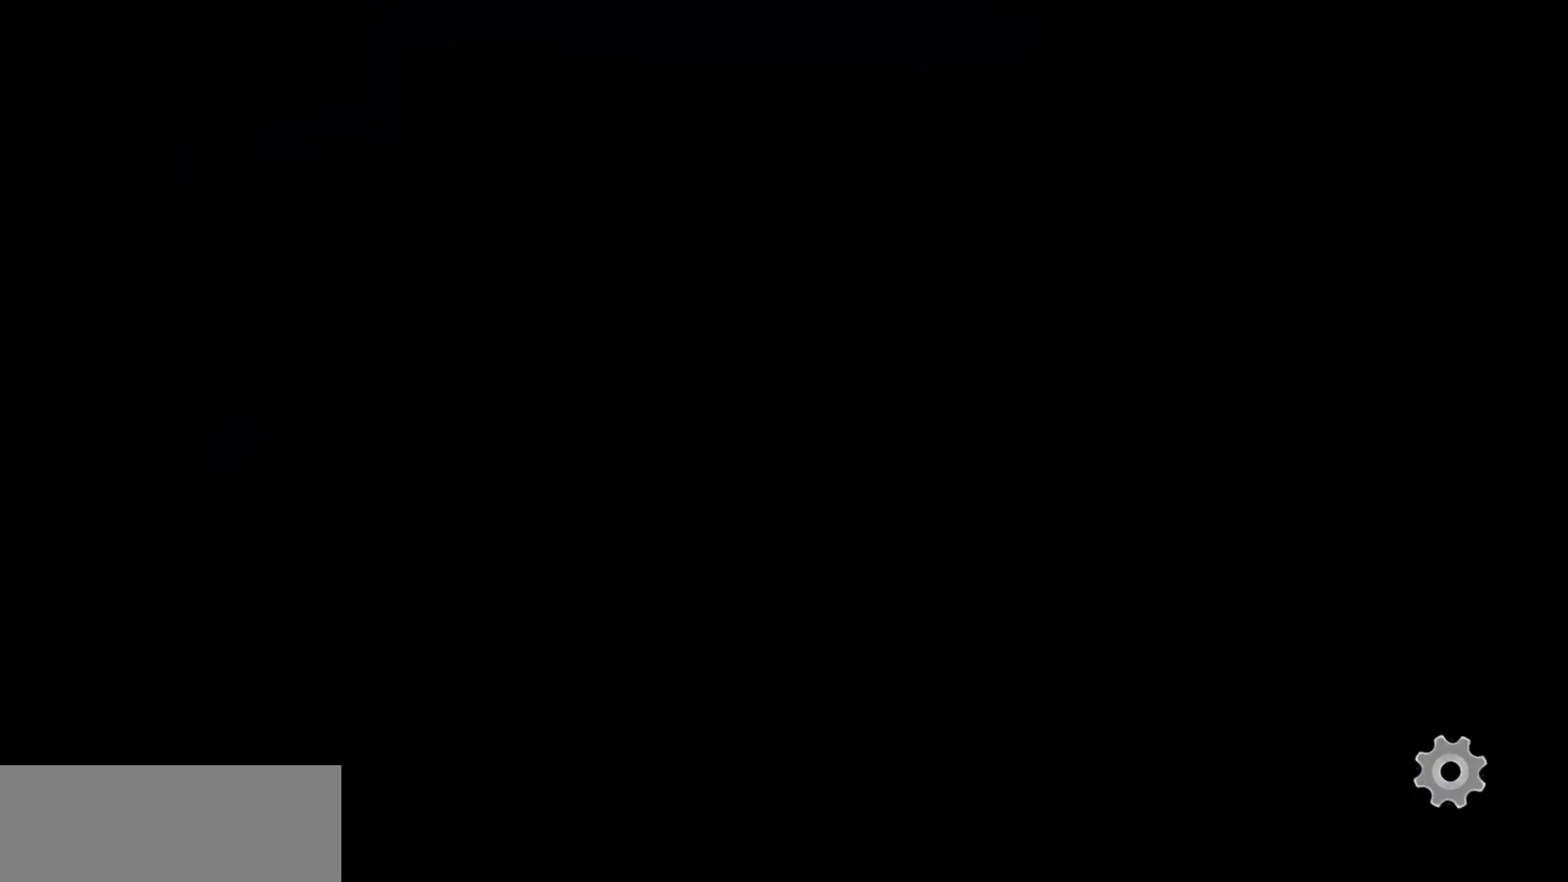
{"keys": ["door", "down"], "events": [[100, "down", "up"], [183, "door", "down"], [283, "door", "up"], [283, "down", "down"], [317, "down", "up"], [467, "door", "down"], [467, "down", "down"]]}
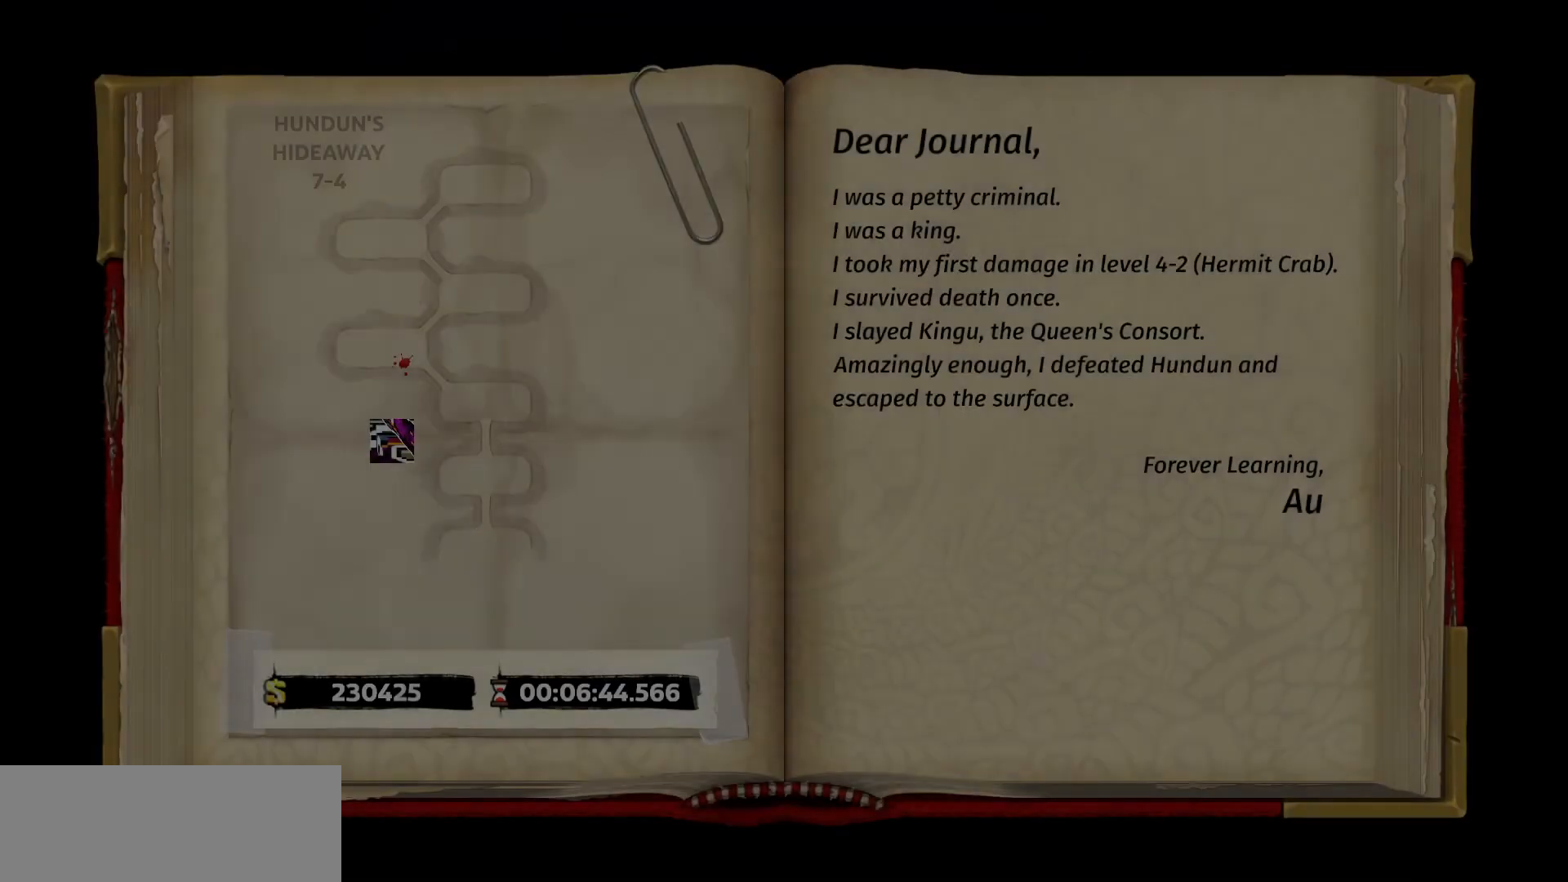
{"keys": ["down"], "events": [[67, "door", "up"], [67, "down", "up"], [200, "down", "down"], [250, "door", "down"], [300, "door", "up"], [300, "down", "up"], [433, "down", "down"]]}
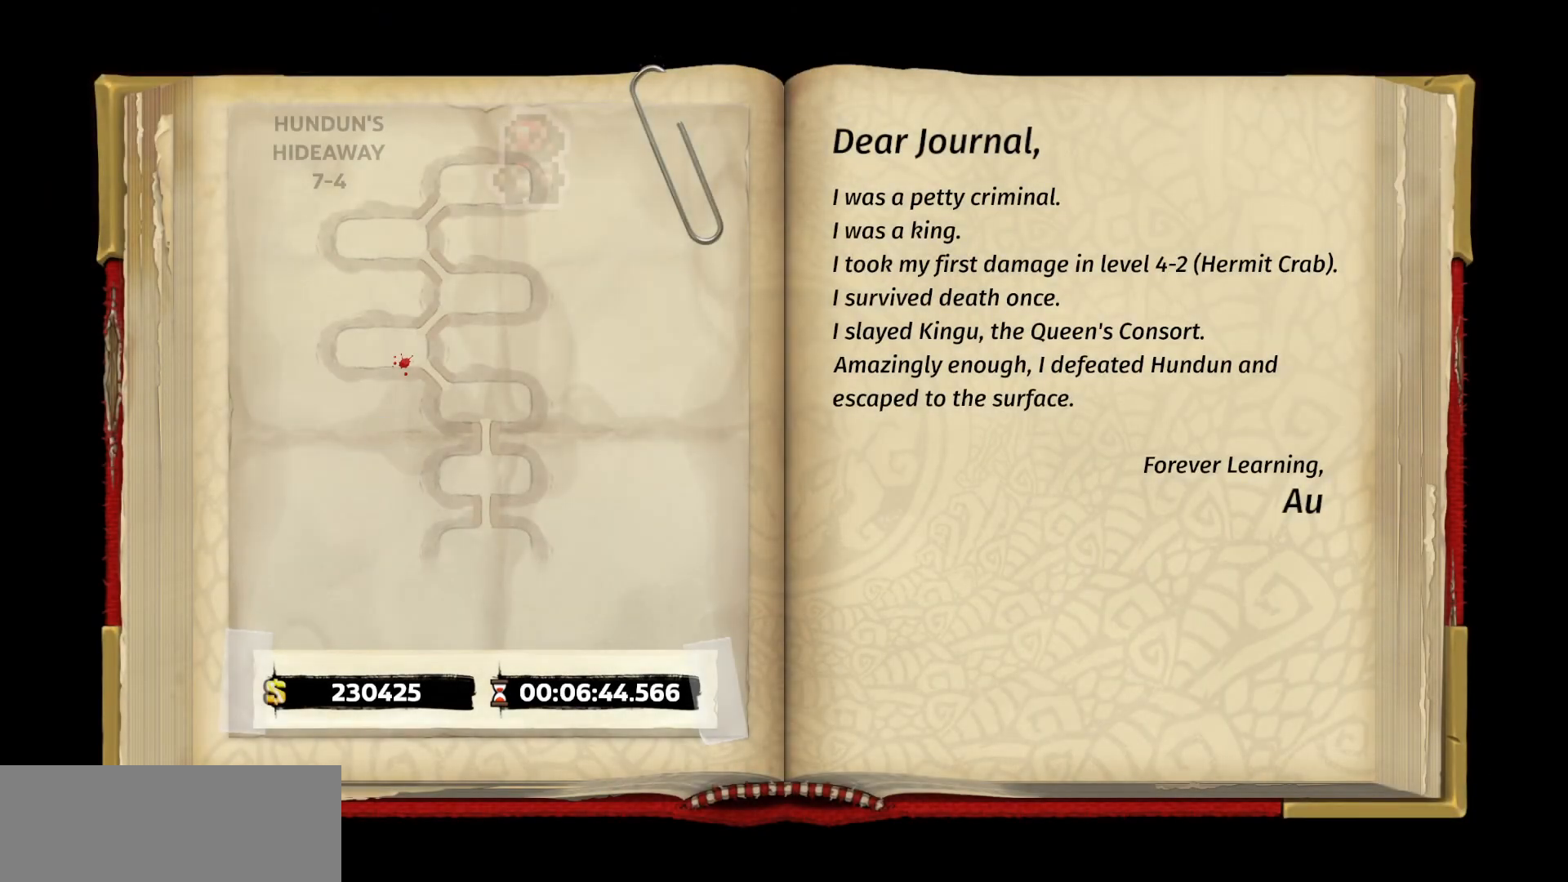
{"keys": [], "events": [[33, "down", "up"], [167, "down", "down"], [267, "down", "up"], [367, "door", "down"], [400, "door", "up"]]}
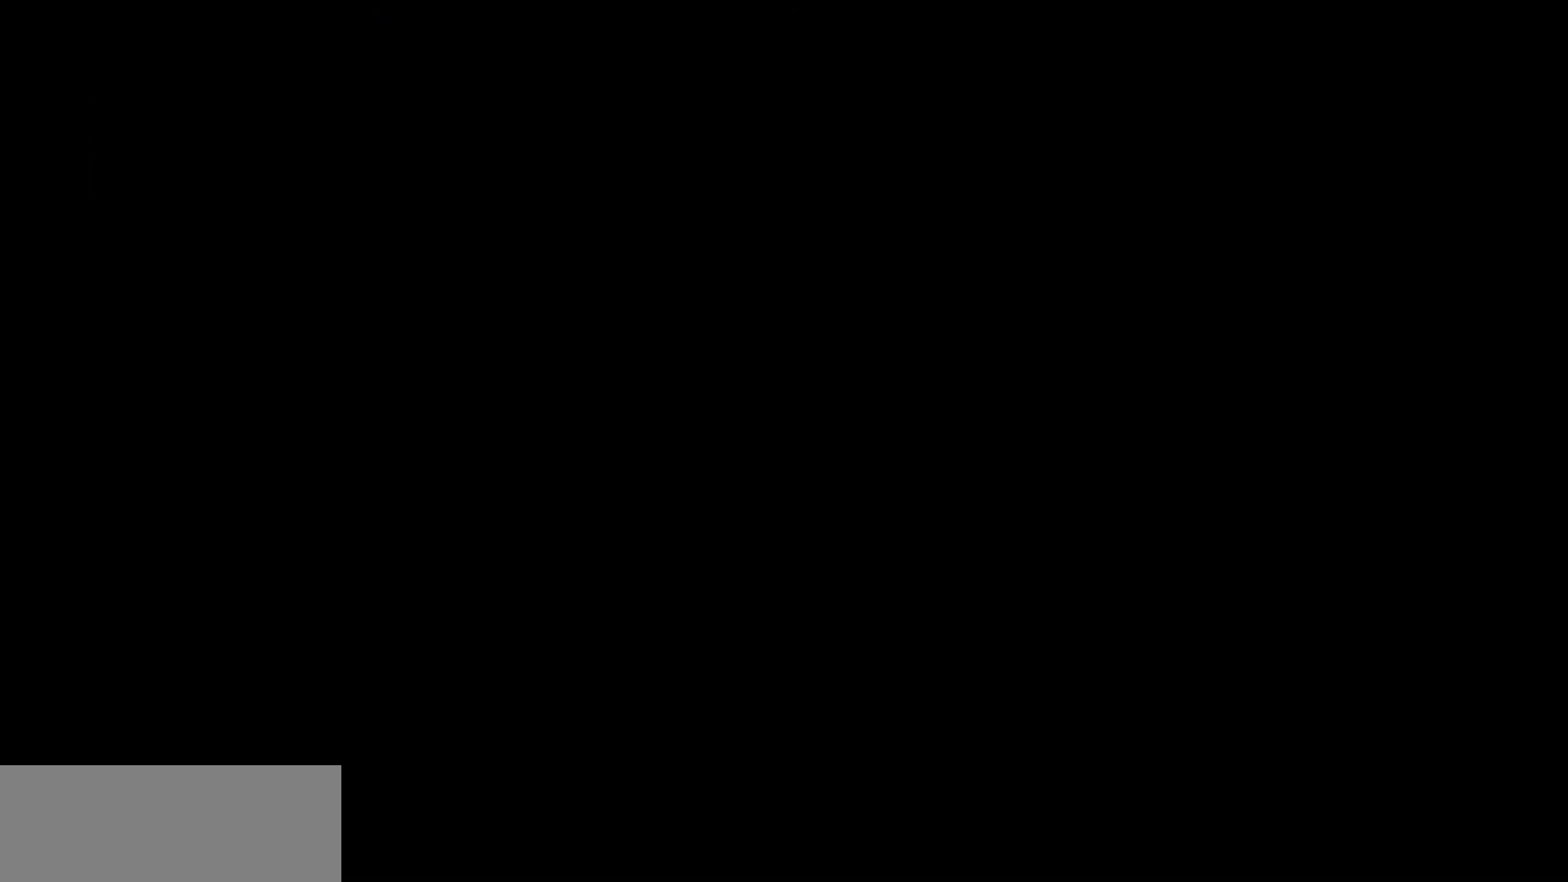
{"keys": [], "events": []}